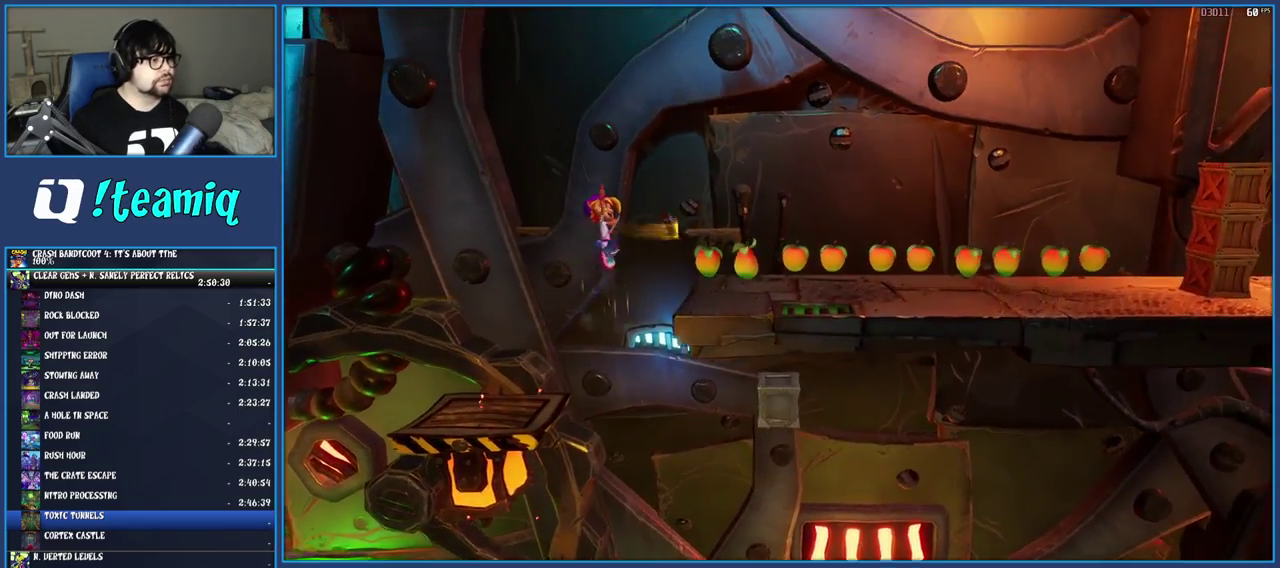
Gameplay with a controller (PlayStation layout); each line is a JSON object with the inputs held at the frame after it. "events" lists button and stick changes between this image and that frame as [ms after this image, input, new state], when the widget could be followed in between. Not read: L3 R3.
{"buttons": ["R1"], "left_stick": "right", "right_stick": "center", "events": [[467, "R1", "down"]]}
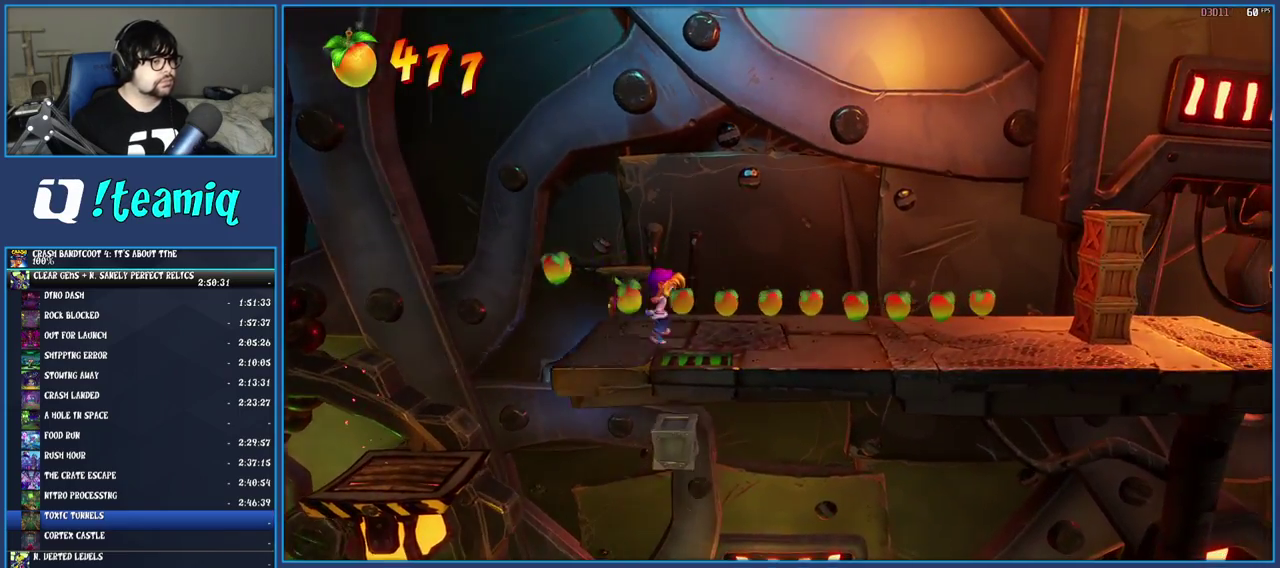
{"buttons": [], "left_stick": "right", "right_stick": "center", "events": [[83, "R1", "up"], [167, "SQUARE", "down"], [350, "SQUARE", "up"]]}
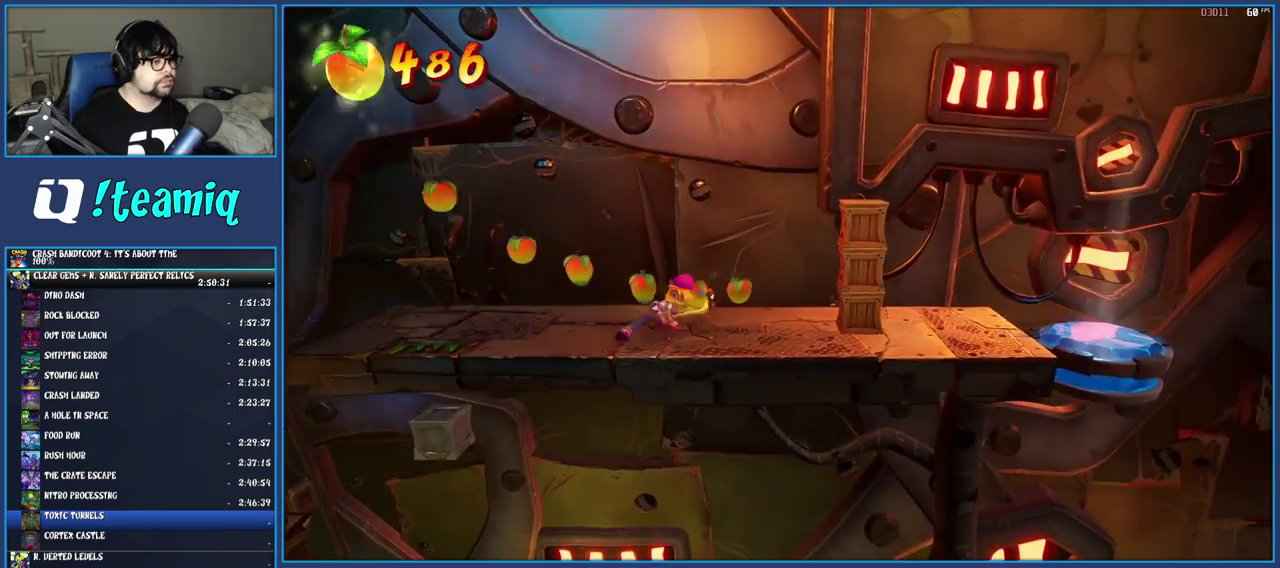
{"buttons": ["CROSS", "SQUARE"], "left_stick": "right", "right_stick": "center", "events": [[300, "SQUARE", "down"], [350, "CROSS", "down"]]}
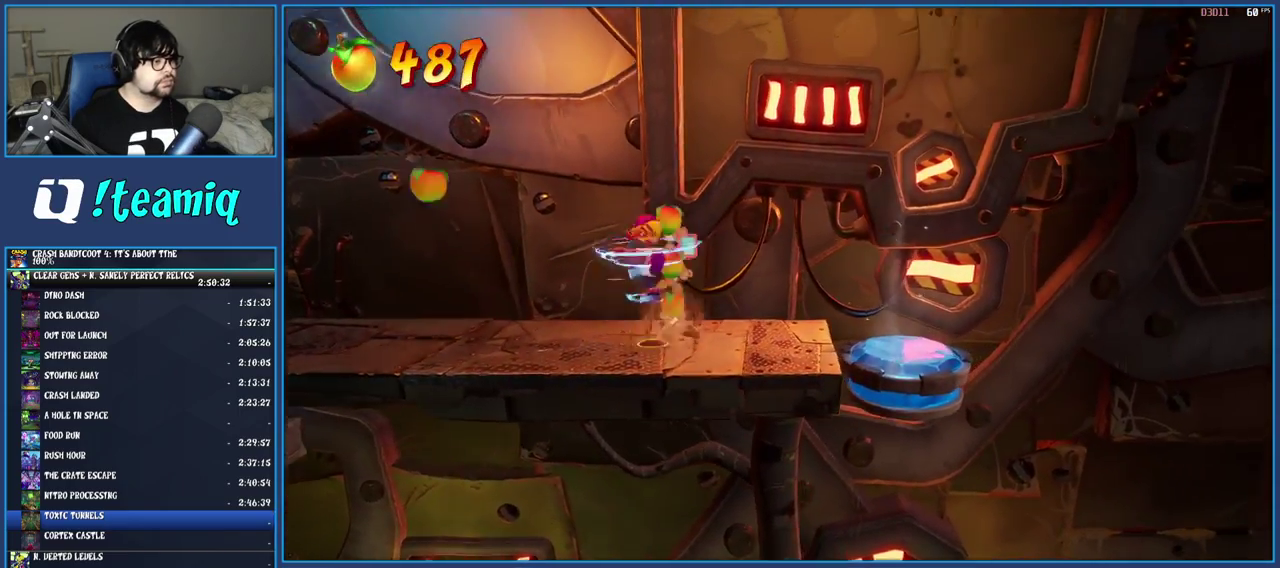
{"buttons": [], "left_stick": "right", "right_stick": "center", "events": [[17, "CROSS", "up"], [83, "SQUARE", "up"]]}
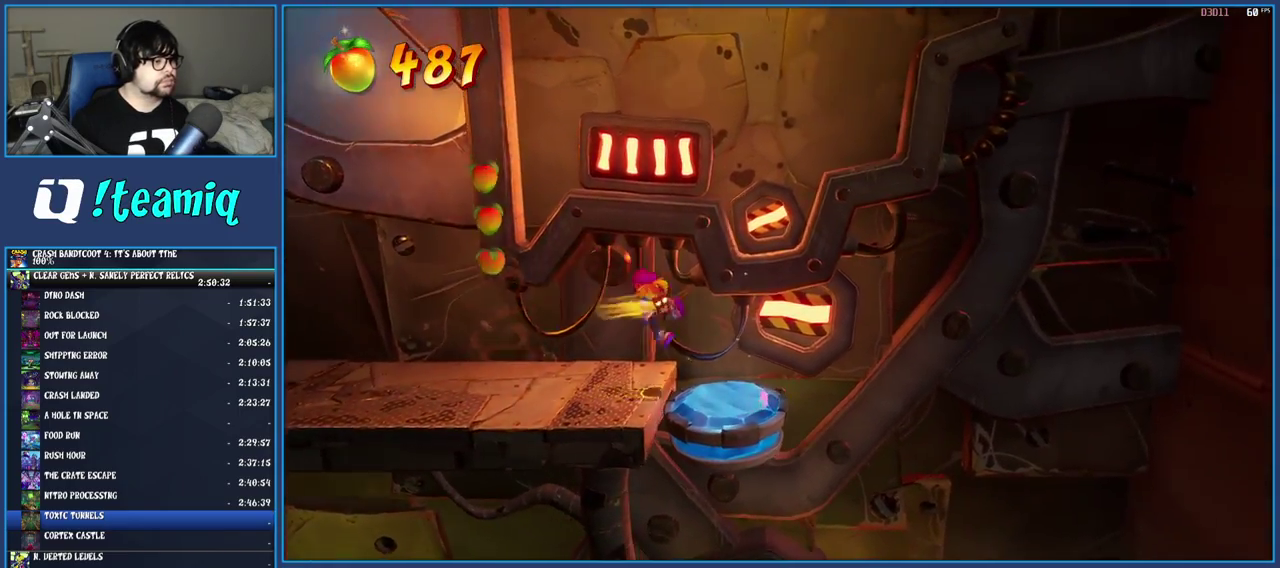
{"buttons": [], "left_stick": "center", "right_stick": "center", "events": [[117, "left_stick", "center"]]}
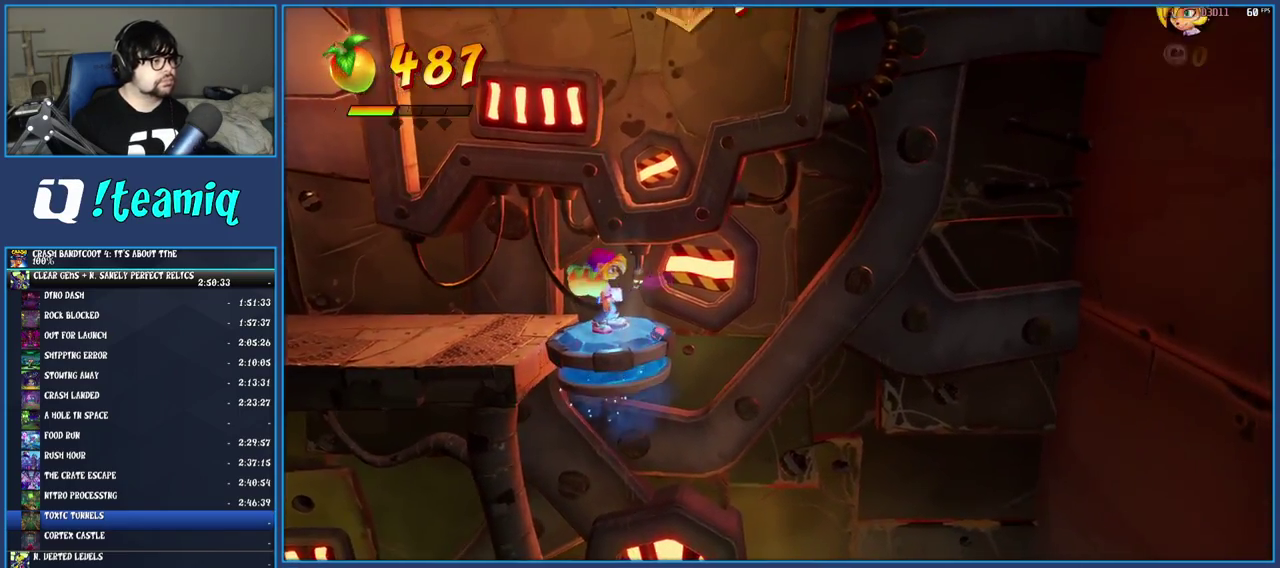
{"buttons": [], "left_stick": "center", "right_stick": "center", "events": [[17, "L2", "down"], [183, "L2", "up"]]}
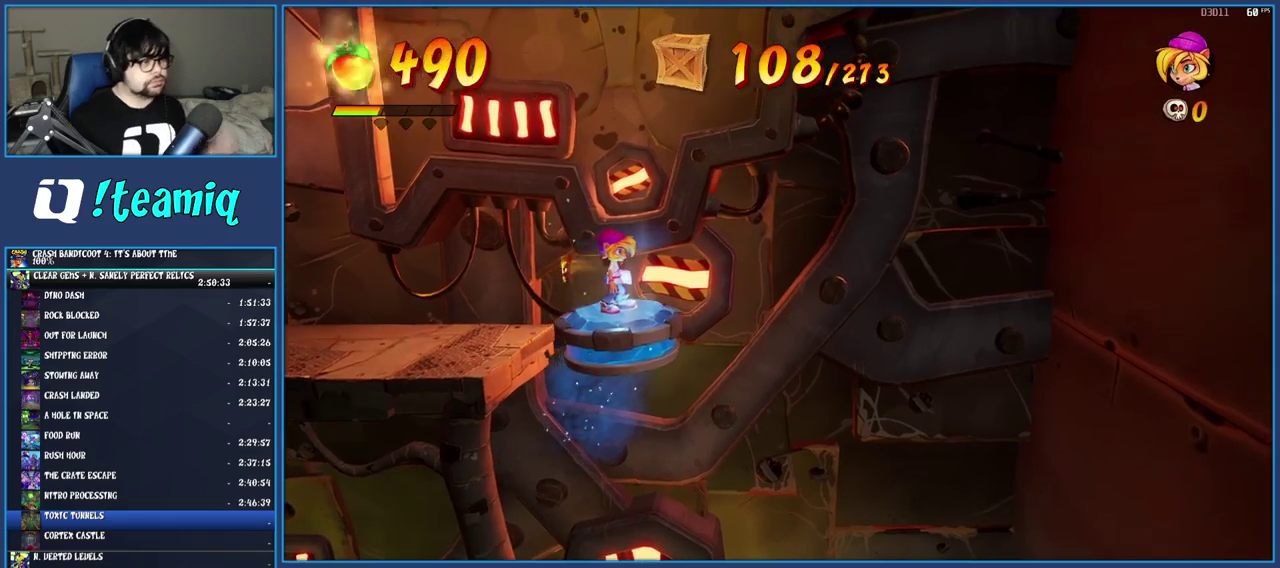
{"buttons": [], "left_stick": "center", "right_stick": "center", "events": []}
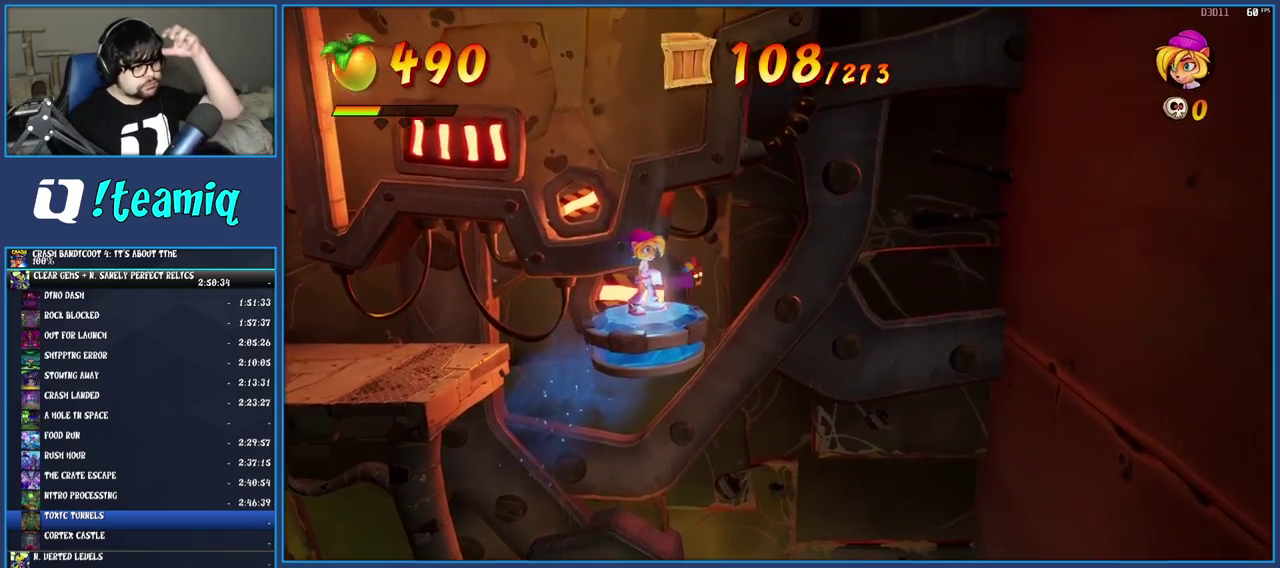
{"buttons": [], "left_stick": "center", "right_stick": "center", "events": []}
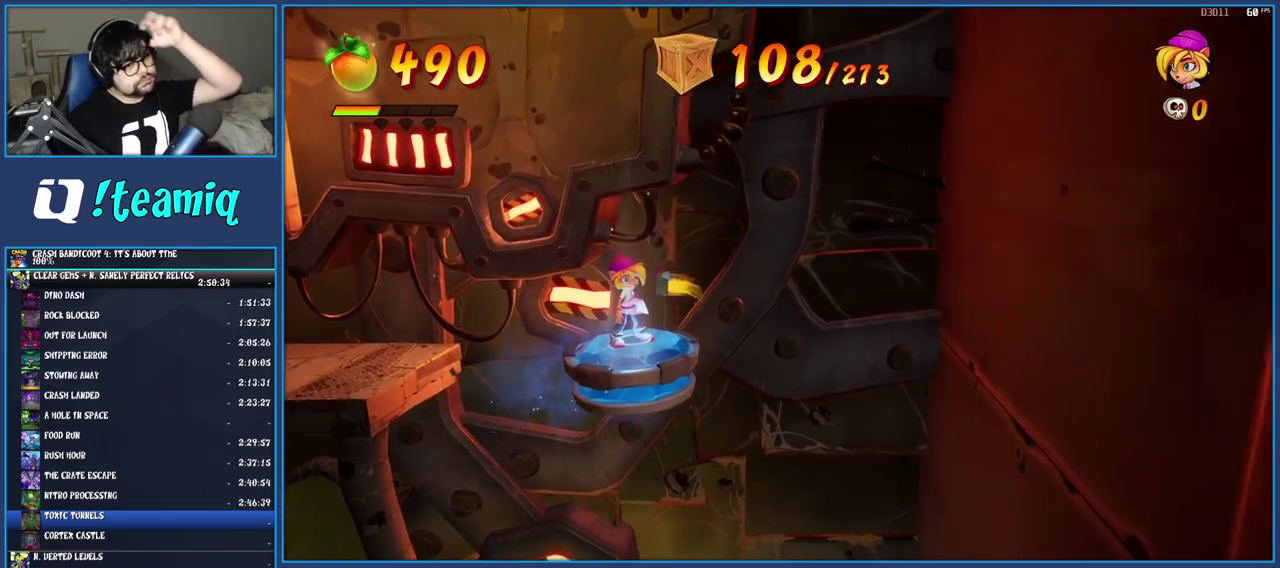
{"buttons": [], "left_stick": "center", "right_stick": "center", "events": []}
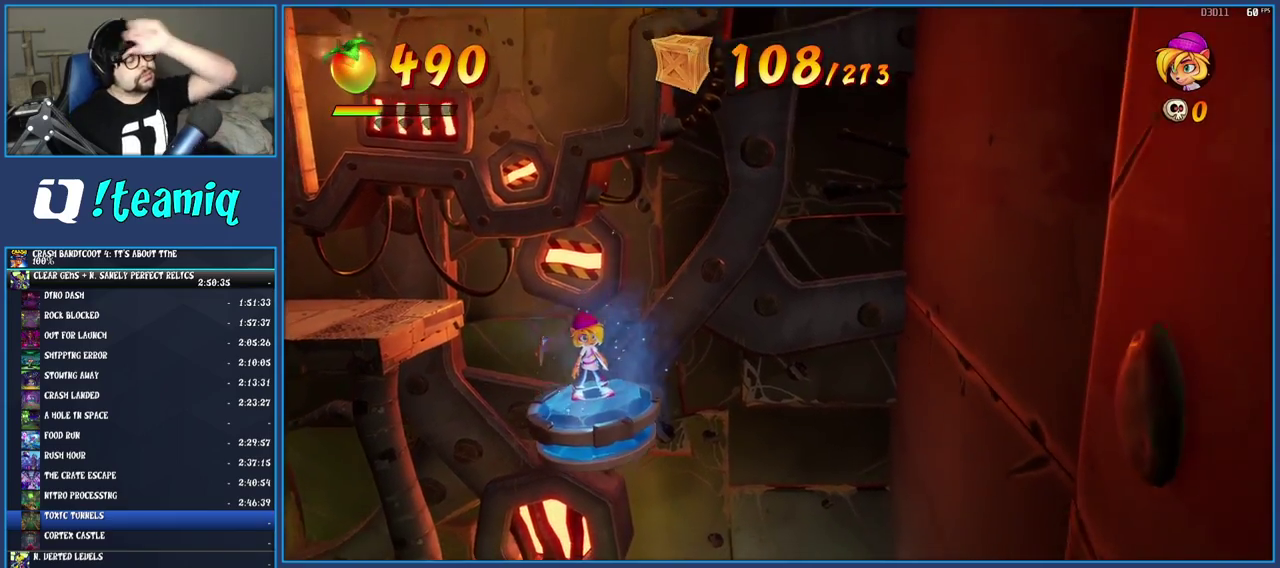
{"buttons": [], "left_stick": "center", "right_stick": "center", "events": []}
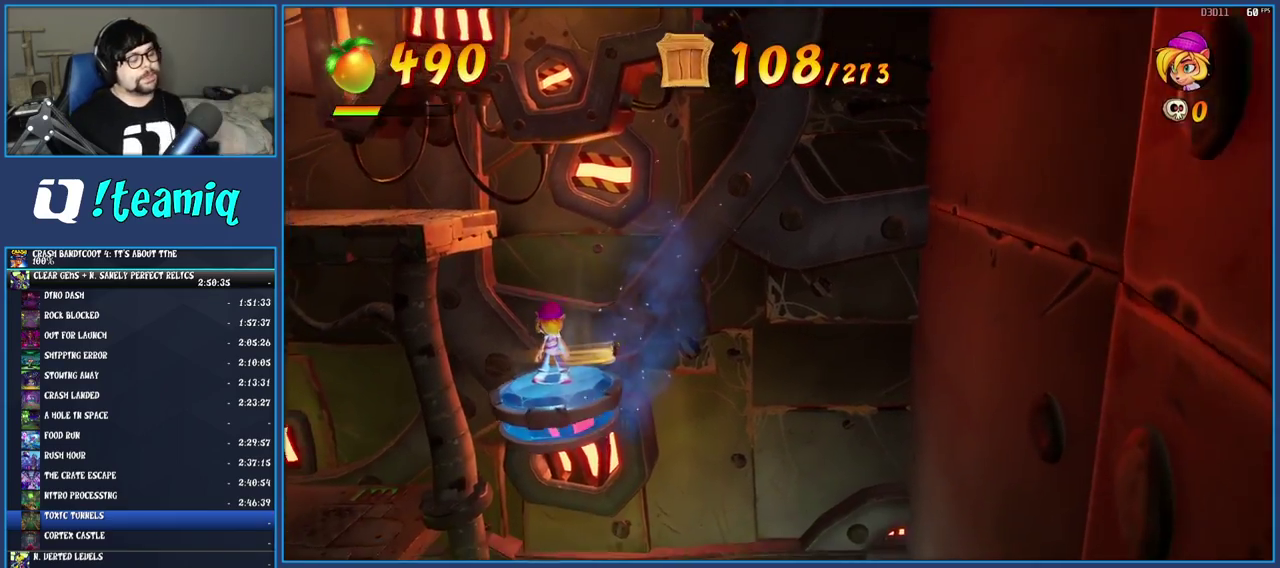
{"buttons": [], "left_stick": "center", "right_stick": "center", "events": []}
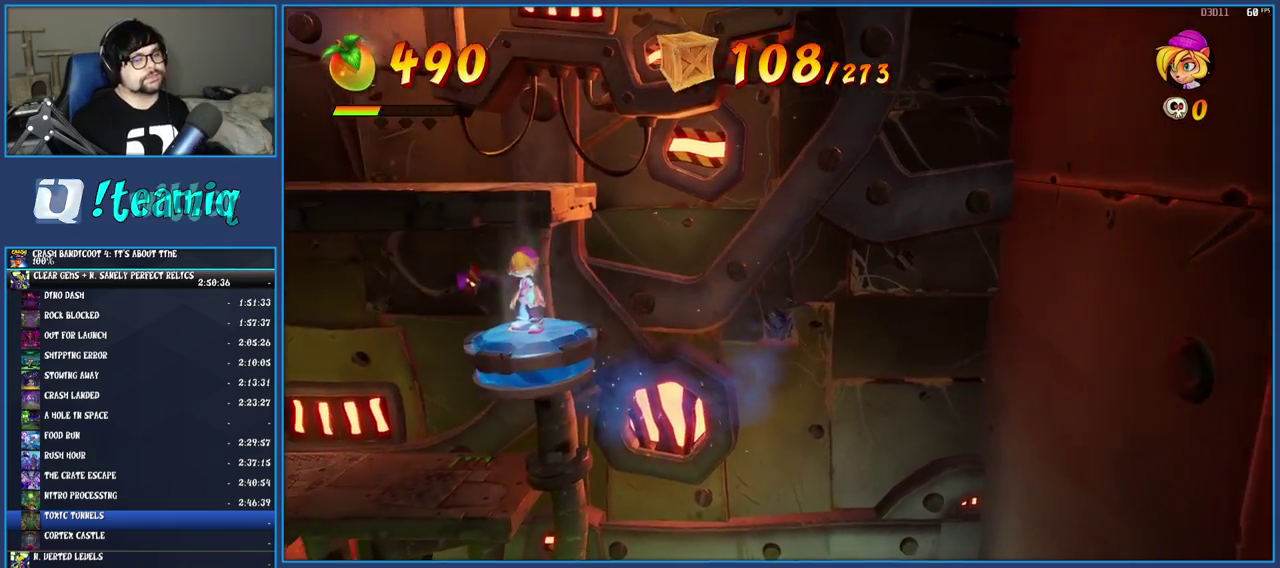
{"buttons": [], "left_stick": "center", "right_stick": "center", "events": []}
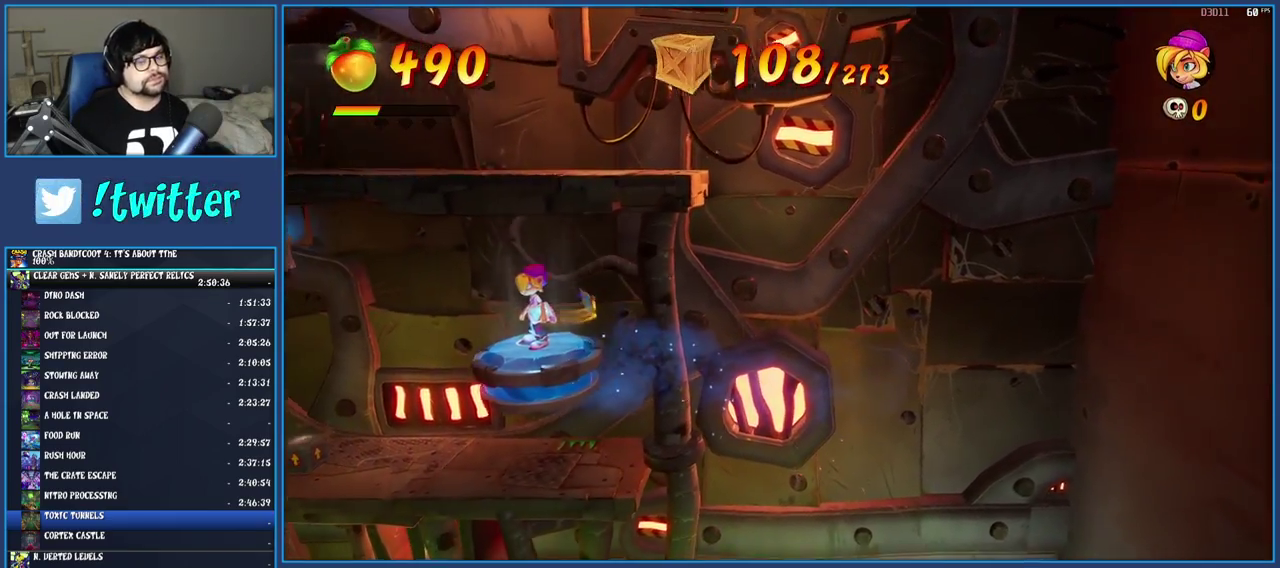
{"buttons": [], "left_stick": "center", "right_stick": "center", "events": []}
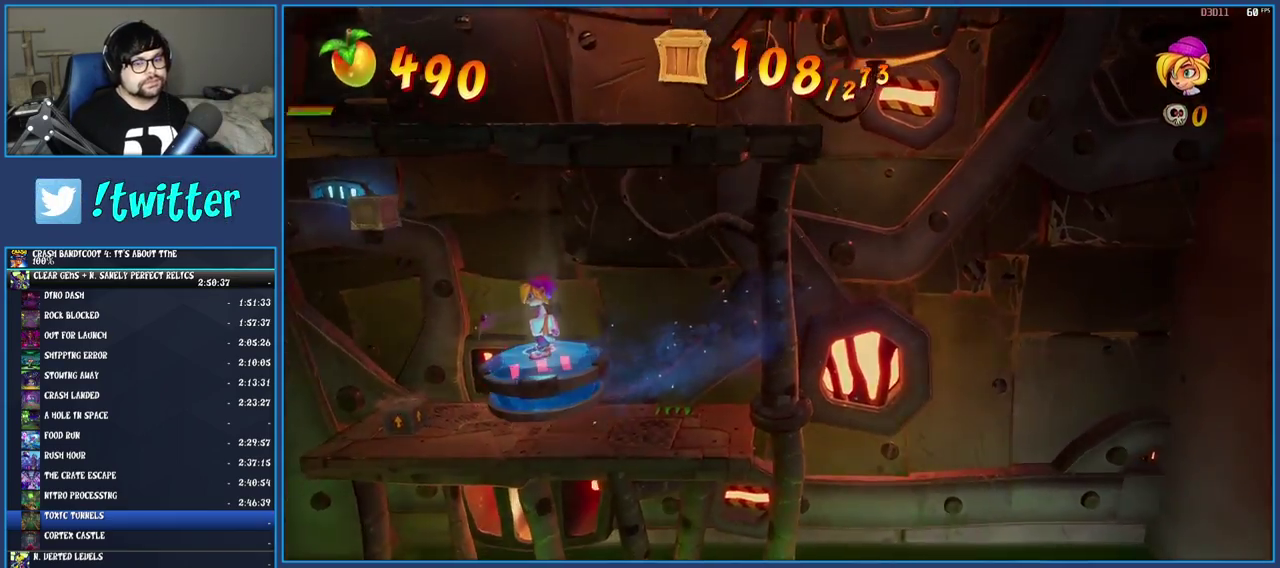
{"buttons": [], "left_stick": "center", "right_stick": "center", "events": []}
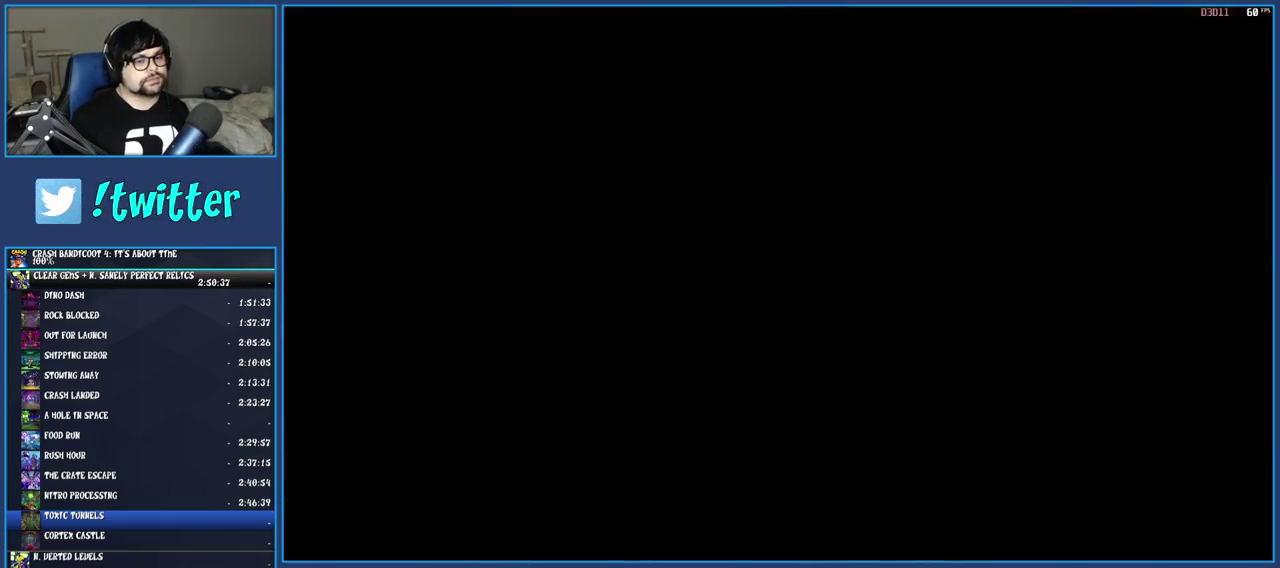
{"buttons": [], "left_stick": "center", "right_stick": "center", "events": []}
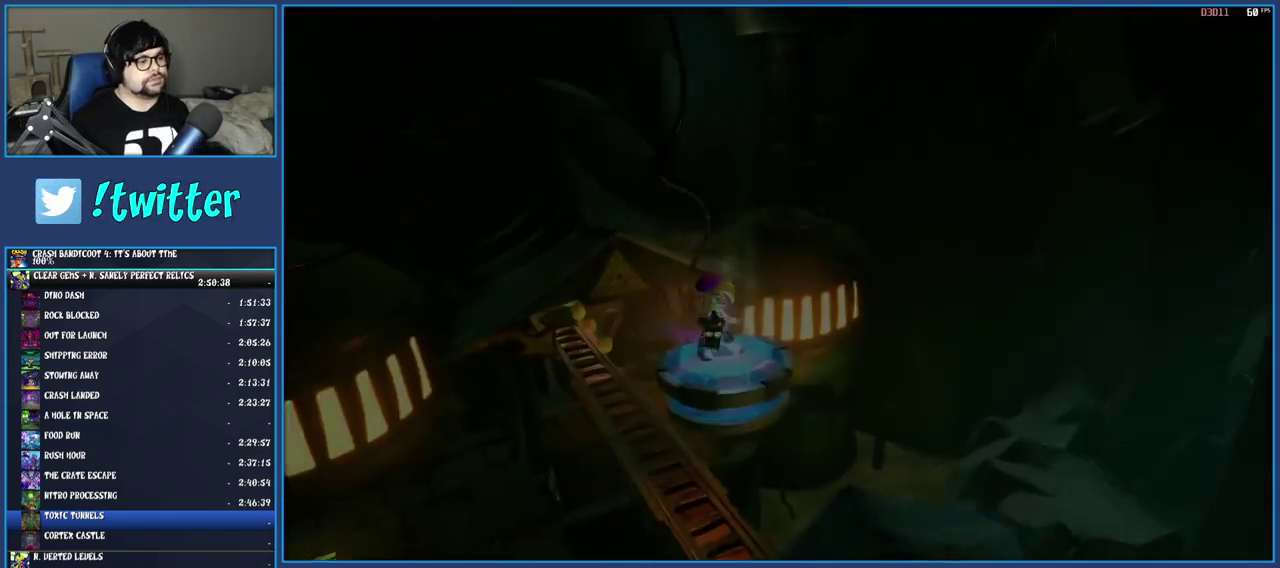
{"buttons": [], "left_stick": "up-left", "right_stick": "center", "events": [[500, "left_stick", "up-left"]]}
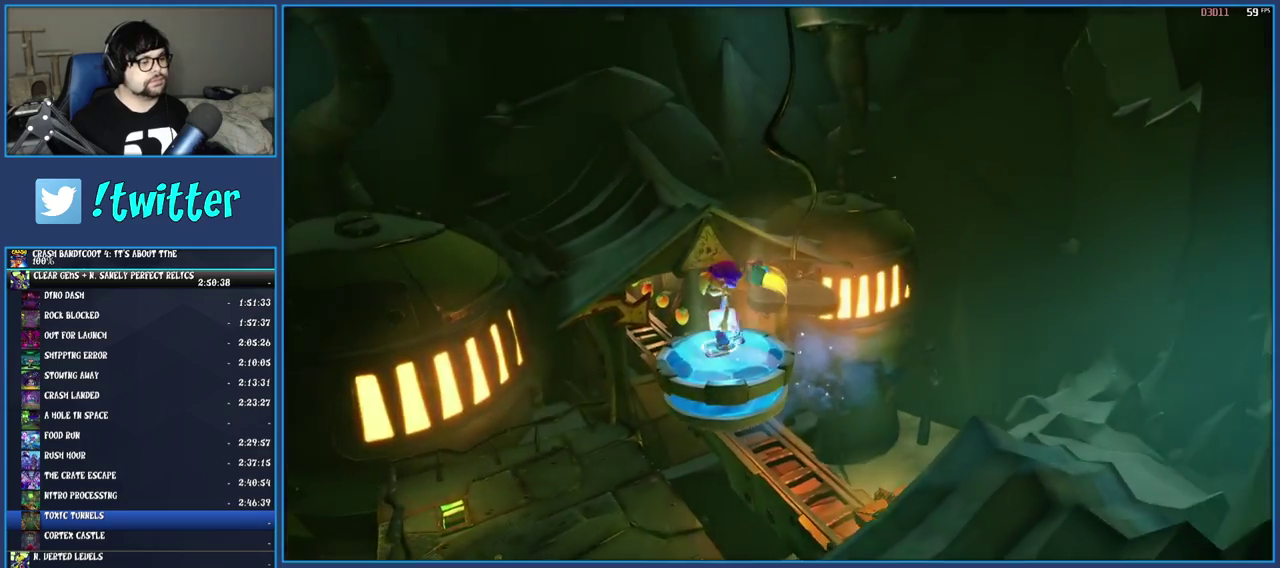
{"buttons": [], "left_stick": "up-left", "right_stick": "center", "events": []}
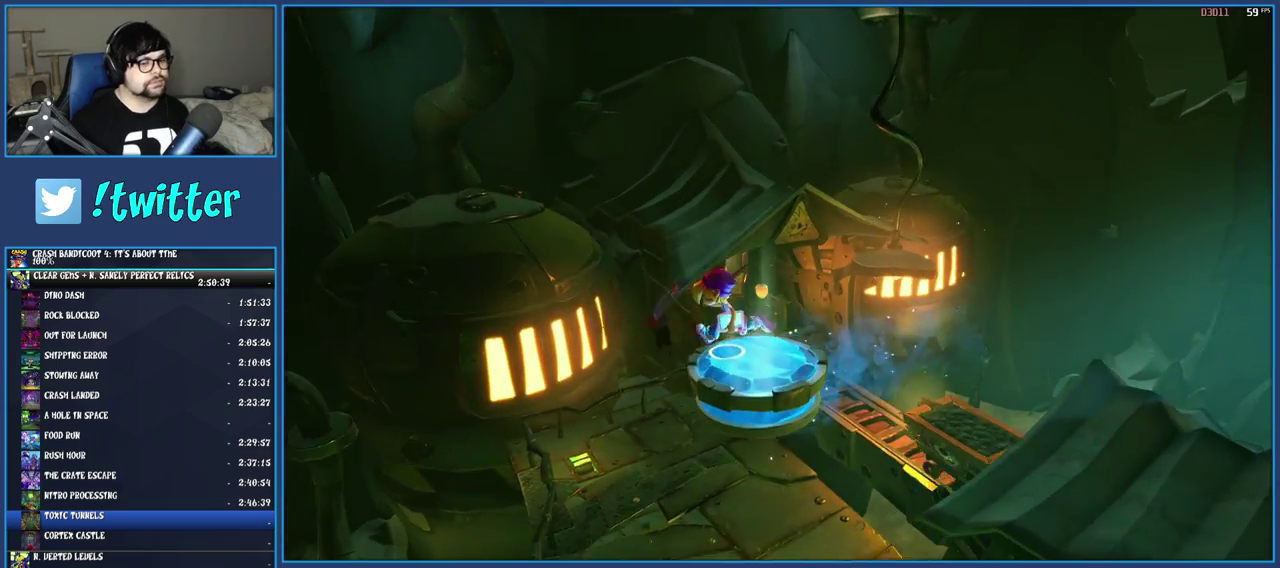
{"buttons": [], "left_stick": "up-left", "right_stick": "center", "events": []}
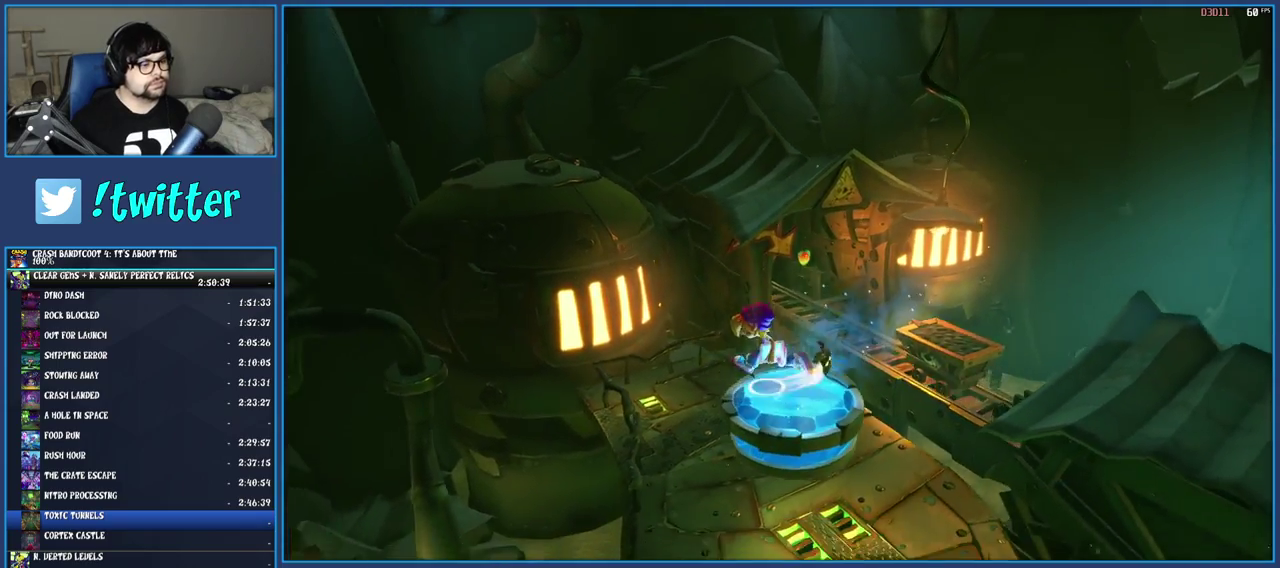
{"buttons": [], "left_stick": "up-left", "right_stick": "center", "events": []}
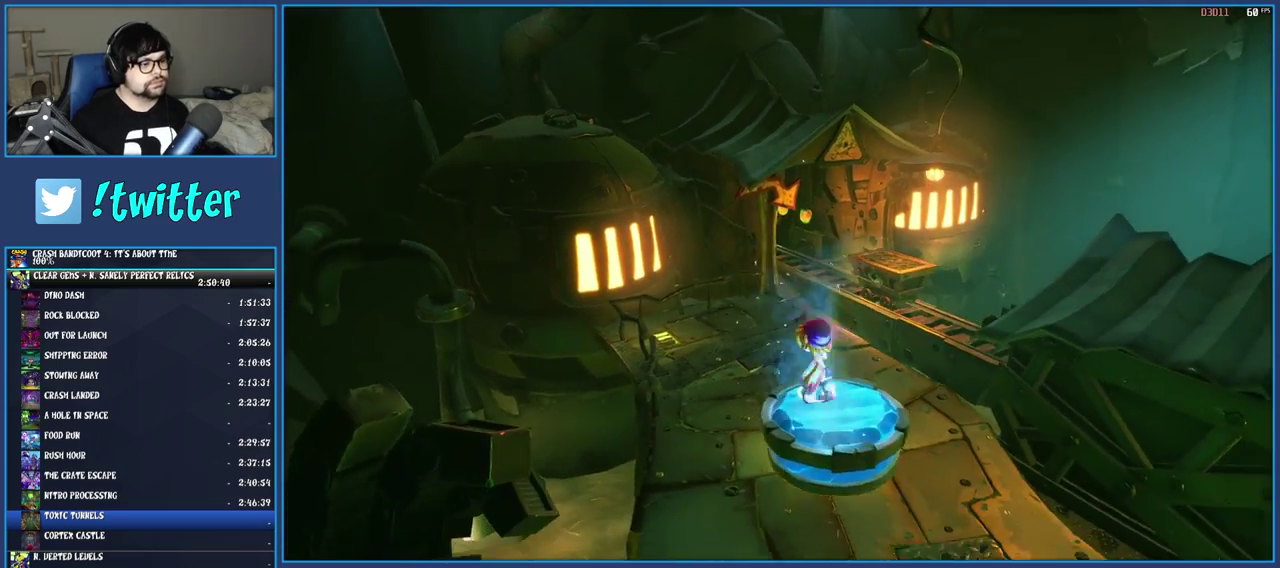
{"buttons": [], "left_stick": "up-left", "right_stick": "center", "events": []}
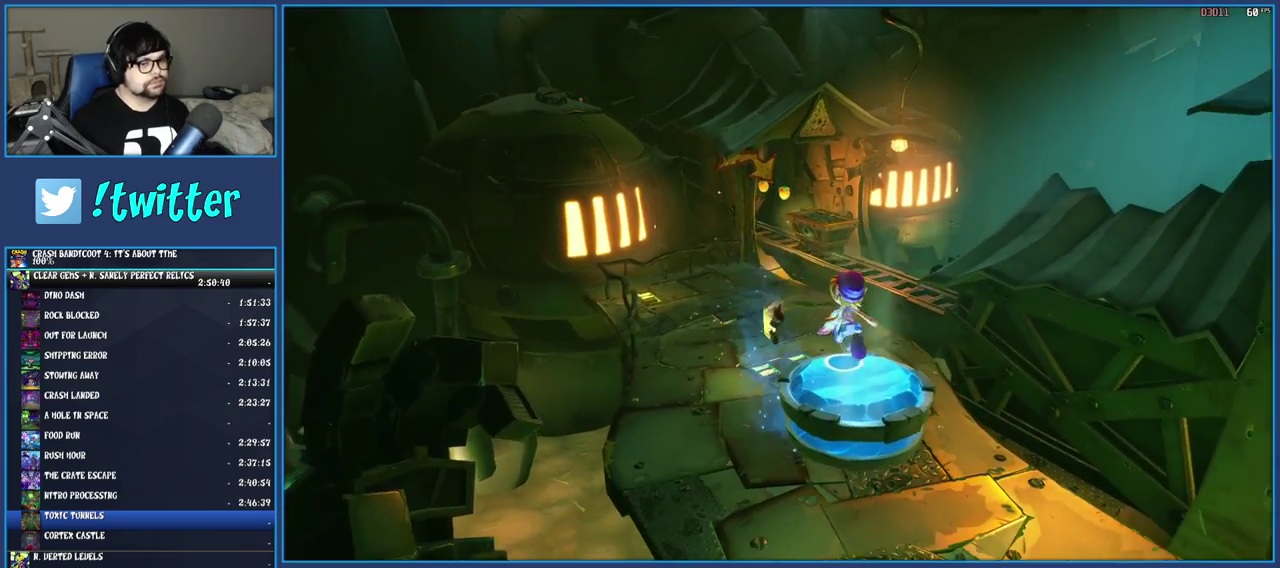
{"buttons": [], "left_stick": "up-left", "right_stick": "center", "events": []}
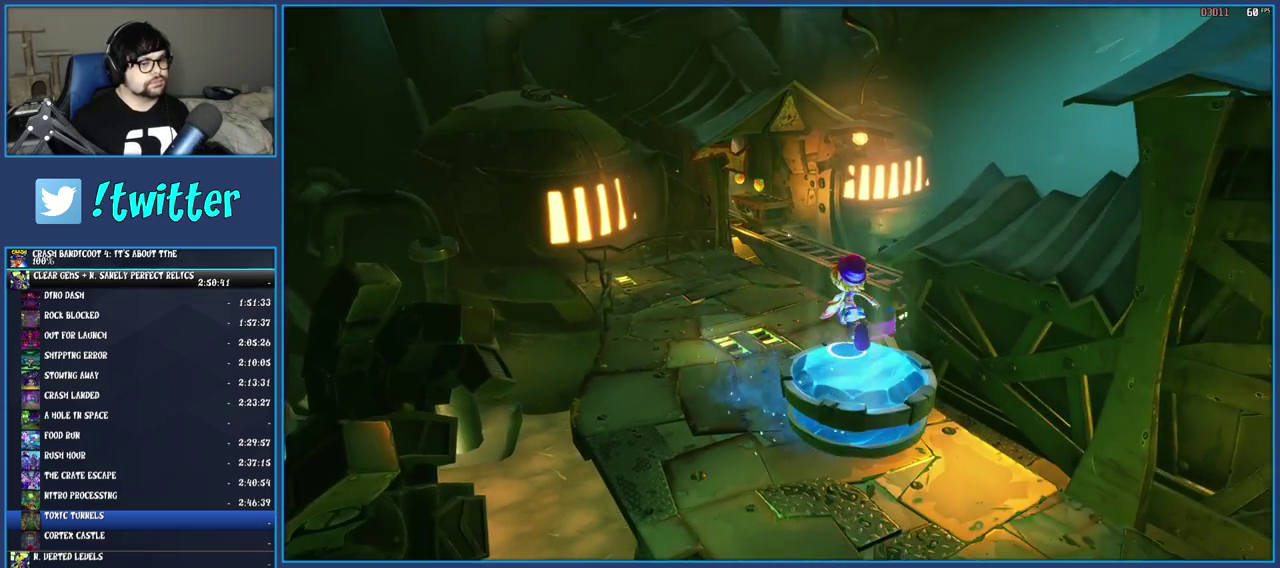
{"buttons": [], "left_stick": "up-left", "right_stick": "center", "events": []}
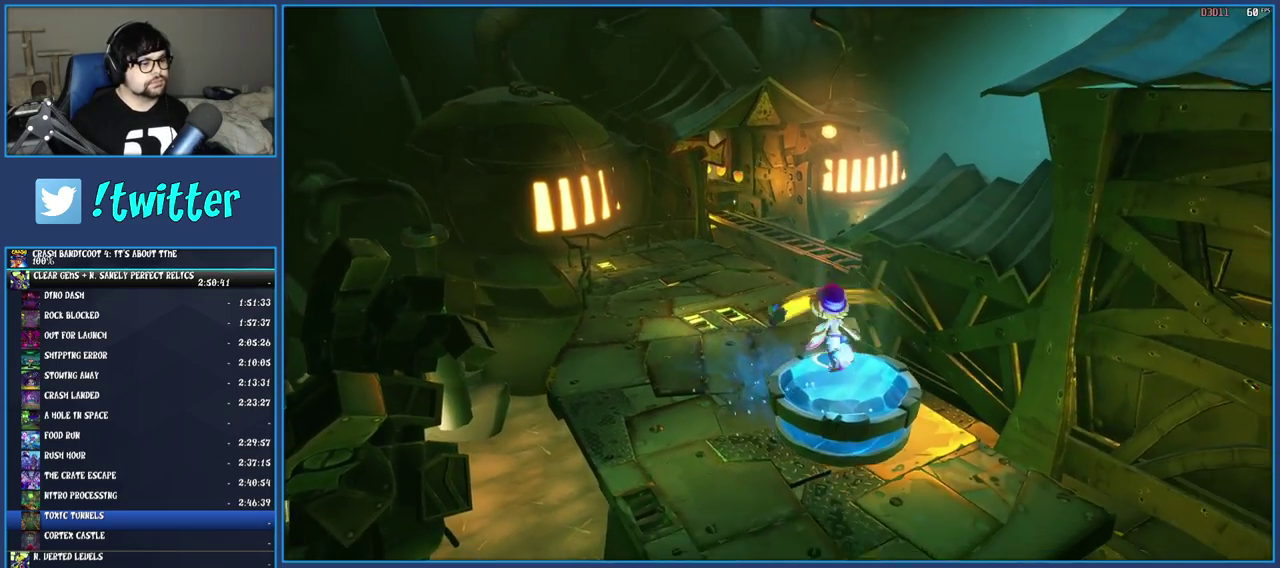
{"buttons": [], "left_stick": "up-left", "right_stick": "center", "events": []}
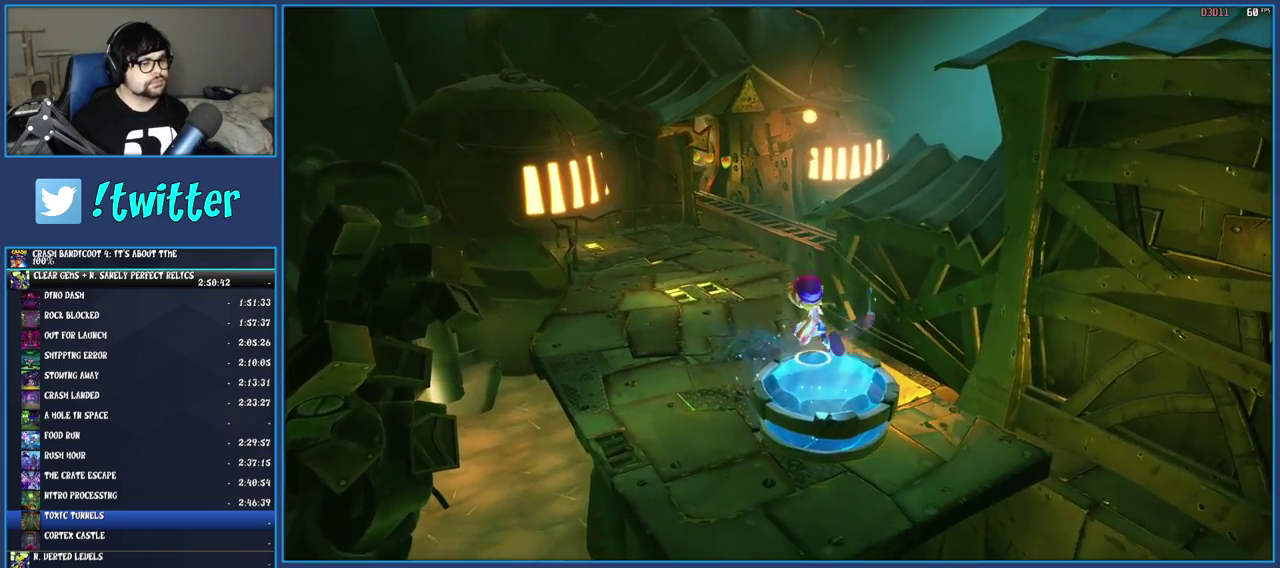
{"buttons": ["R1"], "left_stick": "up-left", "right_stick": "center", "events": [[467, "R1", "down"]]}
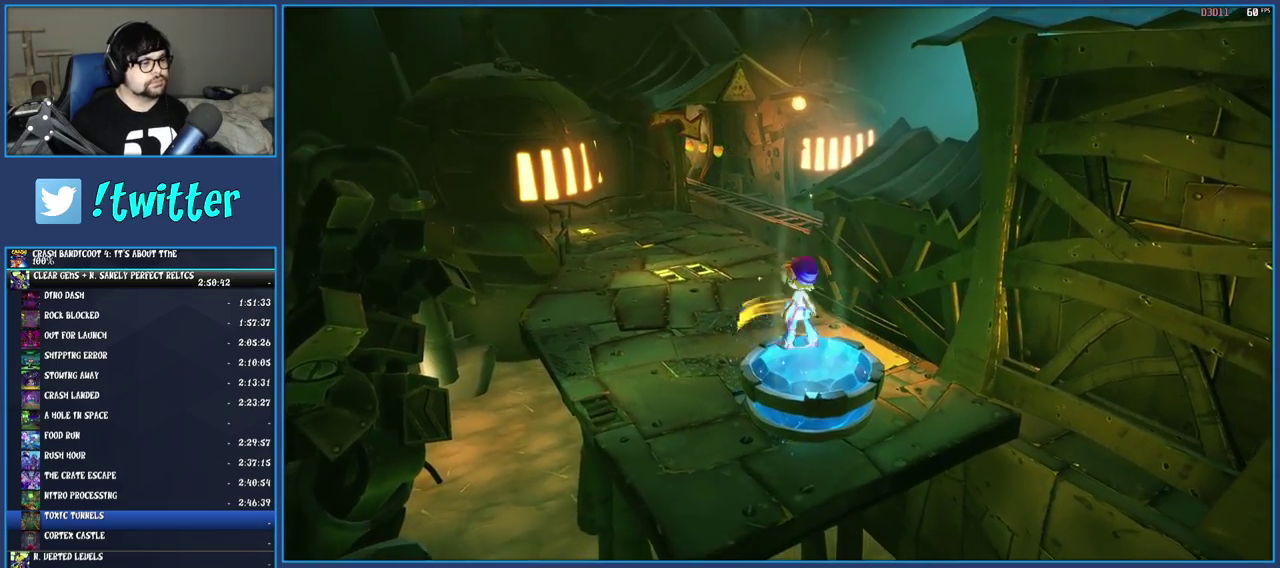
{"buttons": [], "left_stick": "up", "right_stick": "center", "events": [[133, "R1", "up"], [200, "SQUARE", "down"], [367, "SQUARE", "up"], [500, "left_stick", "up"]]}
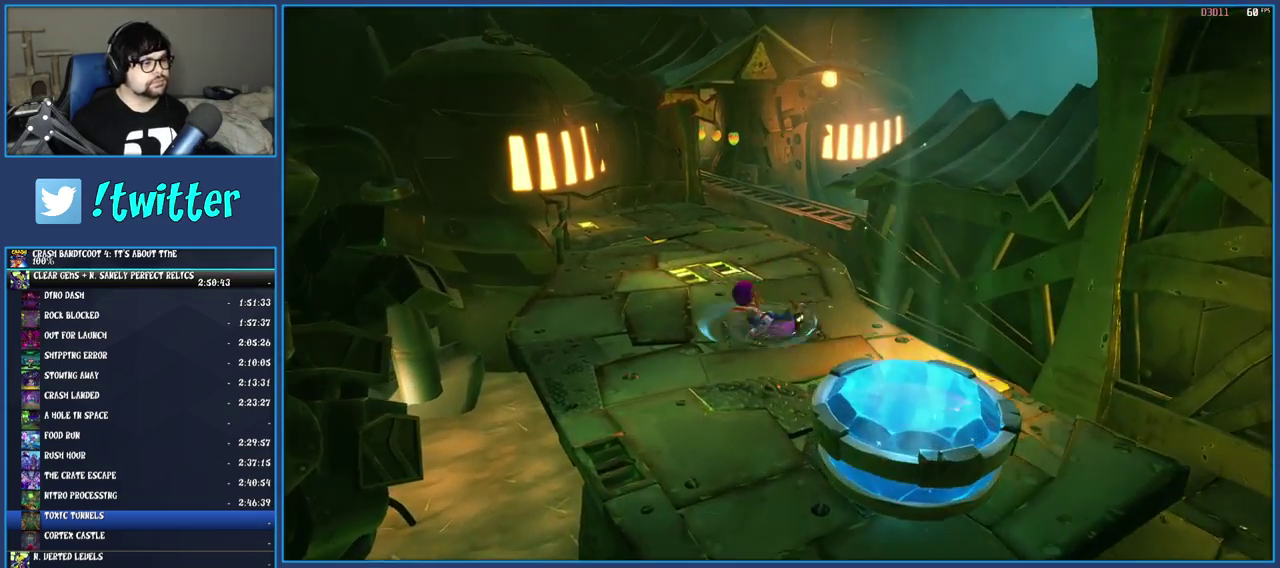
{"buttons": ["R1"], "left_stick": "up", "right_stick": "center", "events": [[67, "R1", "down"], [150, "R1", "up"], [233, "SQUARE", "down"], [367, "SQUARE", "up"], [467, "R1", "down"]]}
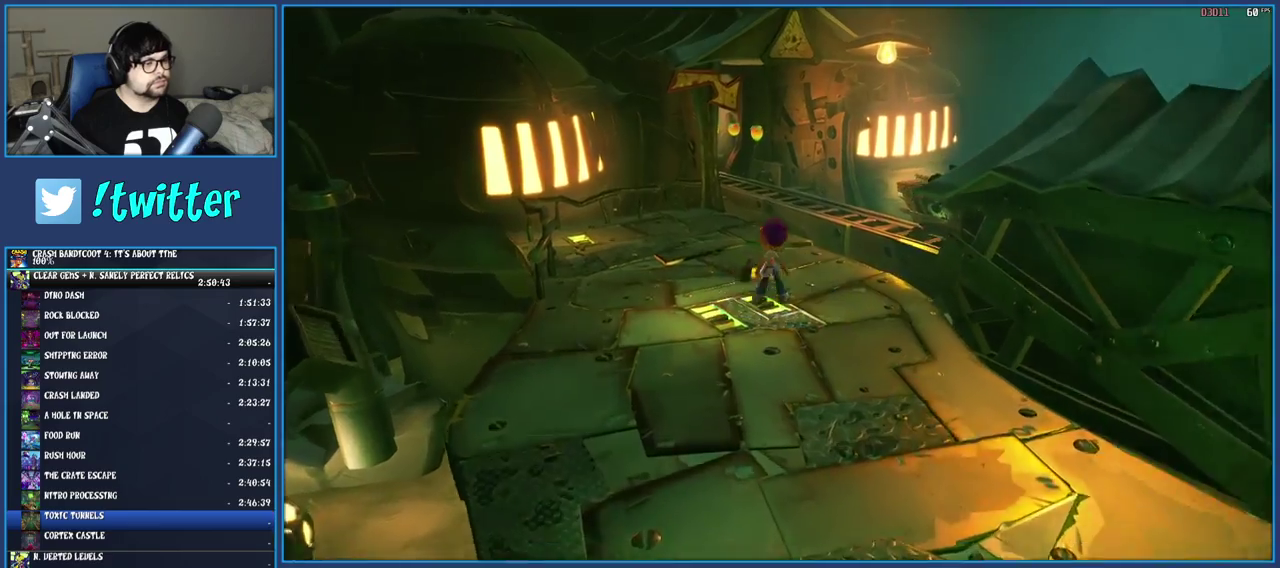
{"buttons": ["CROSS"], "left_stick": "up-right", "right_stick": "center", "events": [[67, "R1", "up"], [150, "SQUARE", "down"], [167, "left_stick", "up-right"], [283, "SQUARE", "up"], [483, "CROSS", "down"]]}
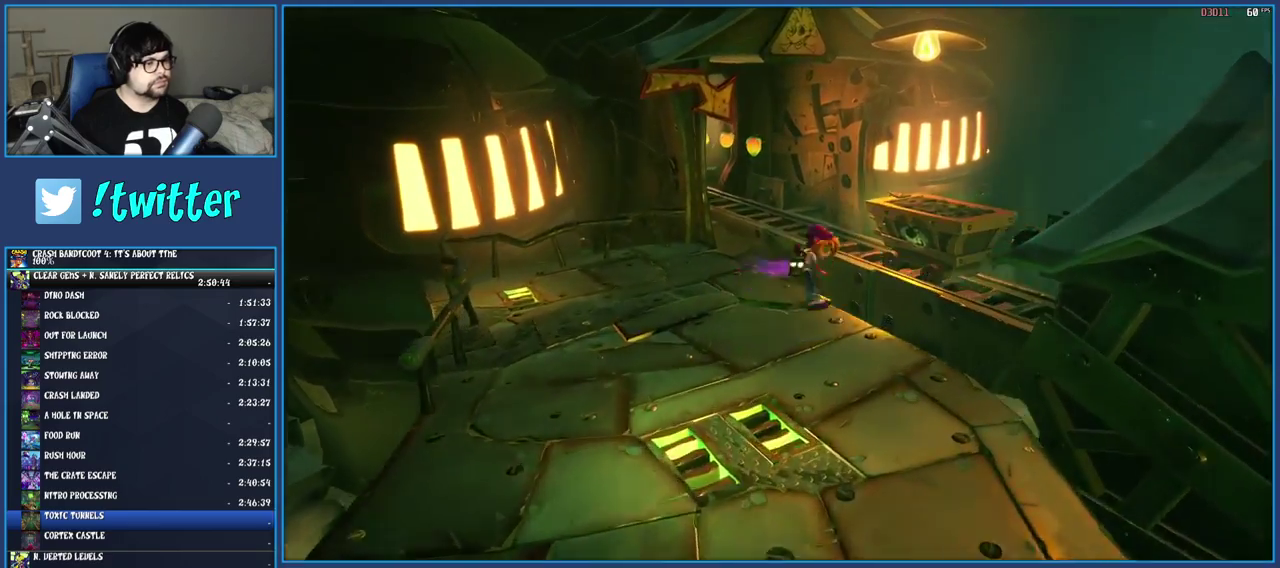
{"buttons": [], "left_stick": "up", "right_stick": "center", "events": [[300, "left_stick", "up"], [367, "CROSS", "up"]]}
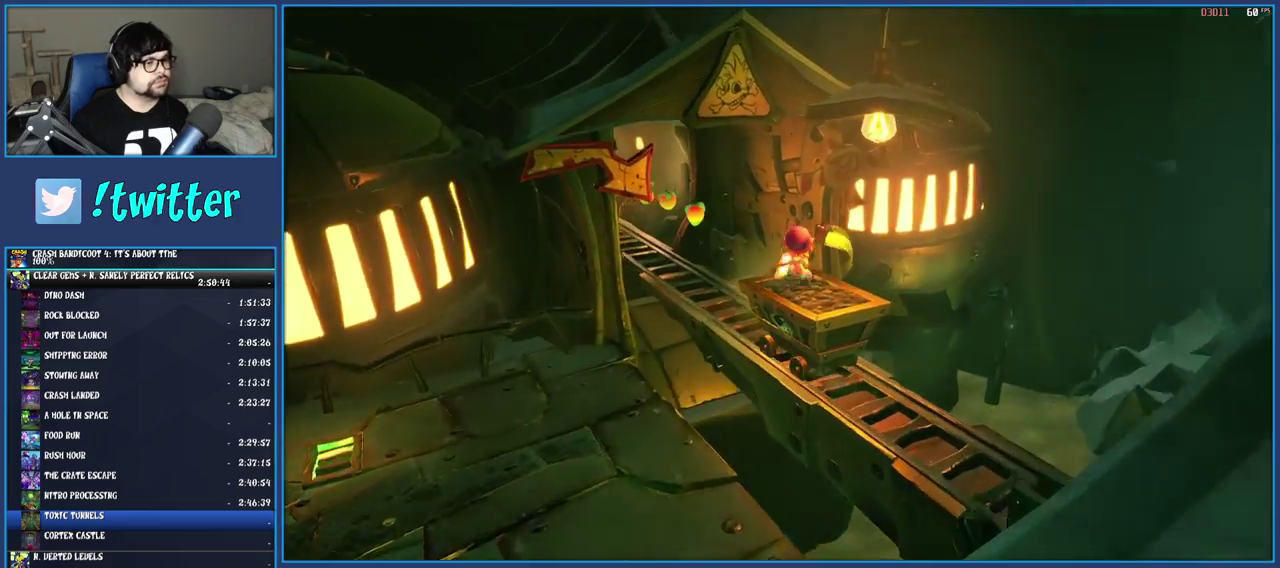
{"buttons": [], "left_stick": "center", "right_stick": "center", "events": [[83, "left_stick", "center"]]}